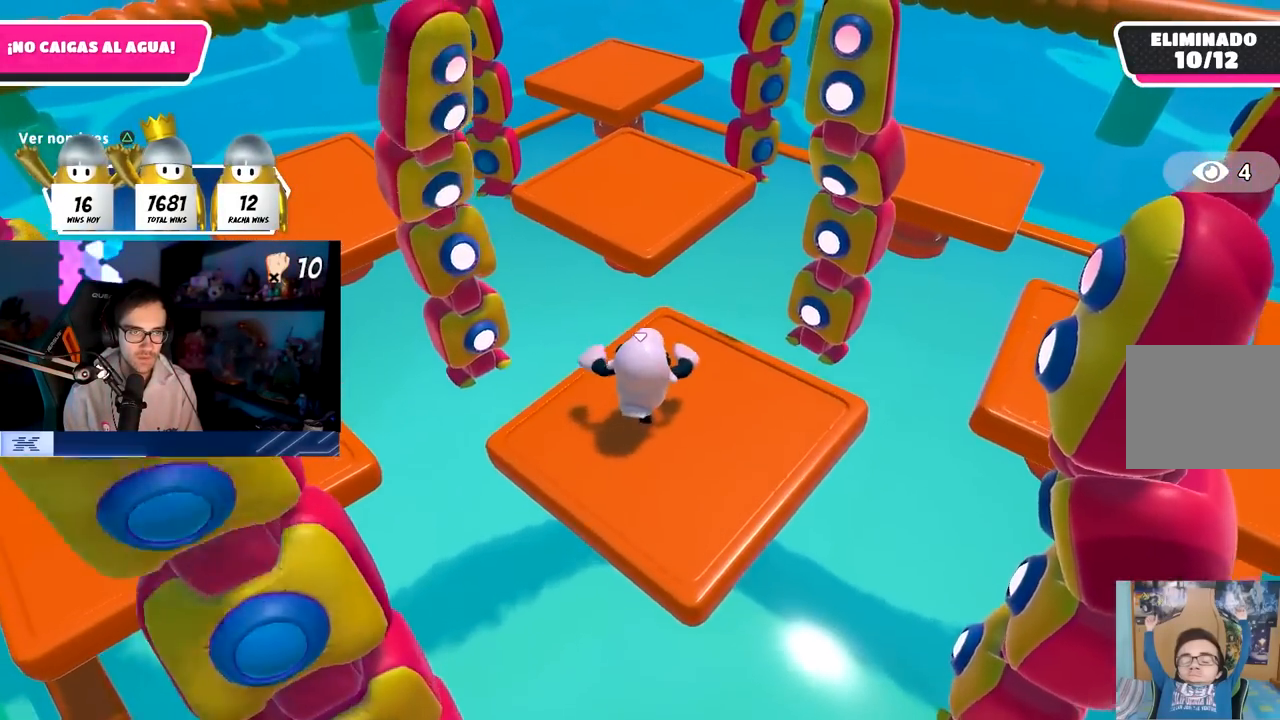
Gameplay with a controller (PlayStation layout); each line is a JSON object with the inputs held at the frame after it. "events" lists button and stick changes between this image and that frame as [ms after this image, input, new state], when the widget could be followed in between.
{"buttons": ["CROSS"], "left_stick": "up", "right_stick": "center", "events": [[250, "CROSS", "down"]]}
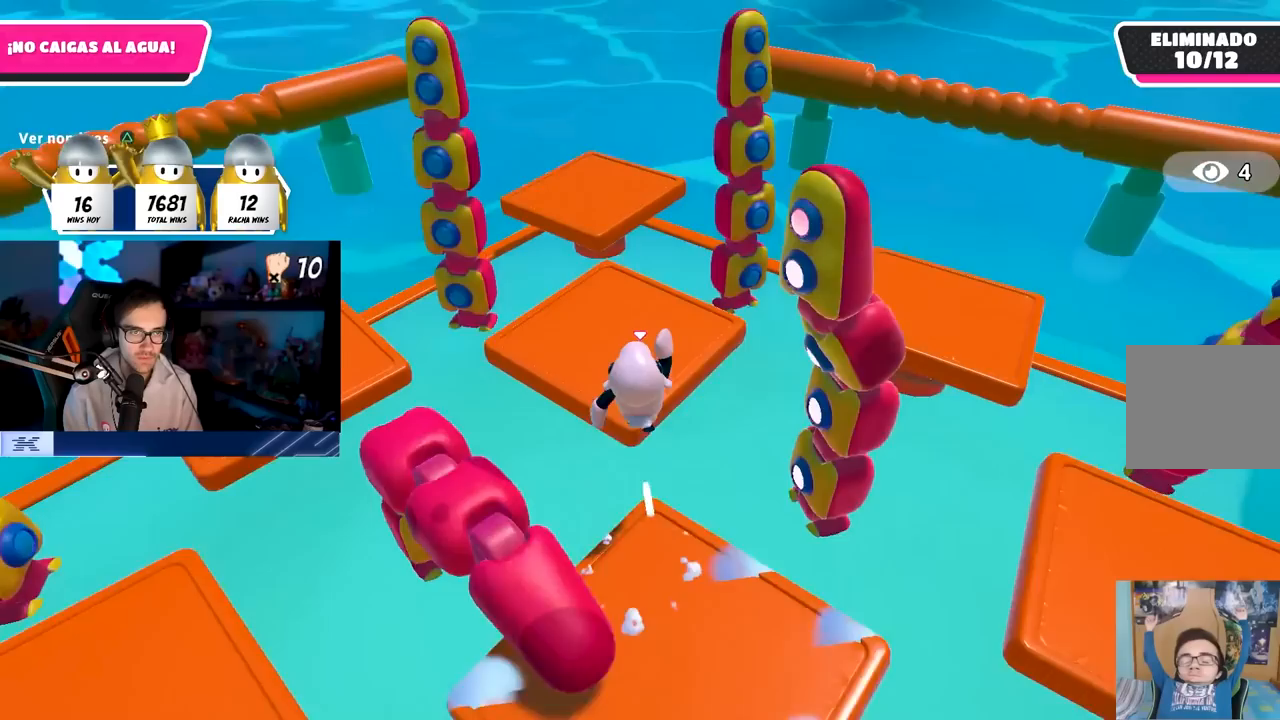
{"buttons": [], "left_stick": "up", "right_stick": "center", "events": [[67, "CROSS", "up"]]}
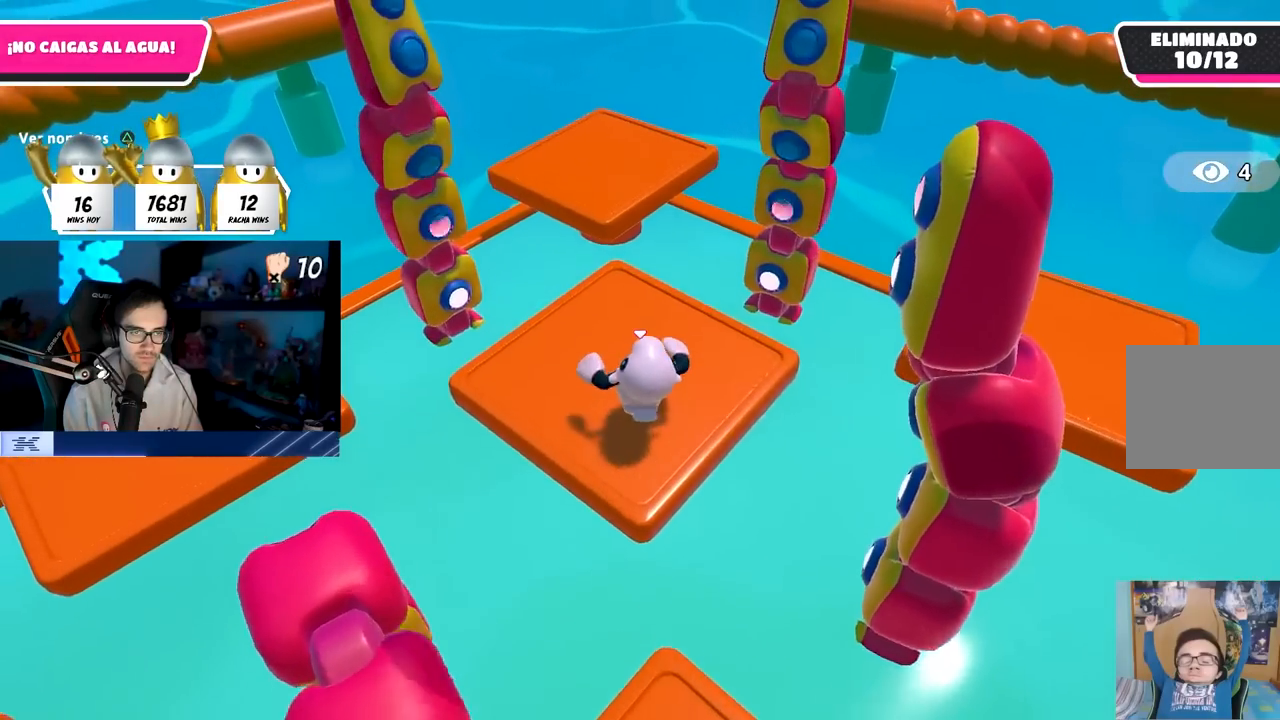
{"buttons": ["CROSS"], "left_stick": "up", "right_stick": "center", "events": [[400, "CROSS", "down"]]}
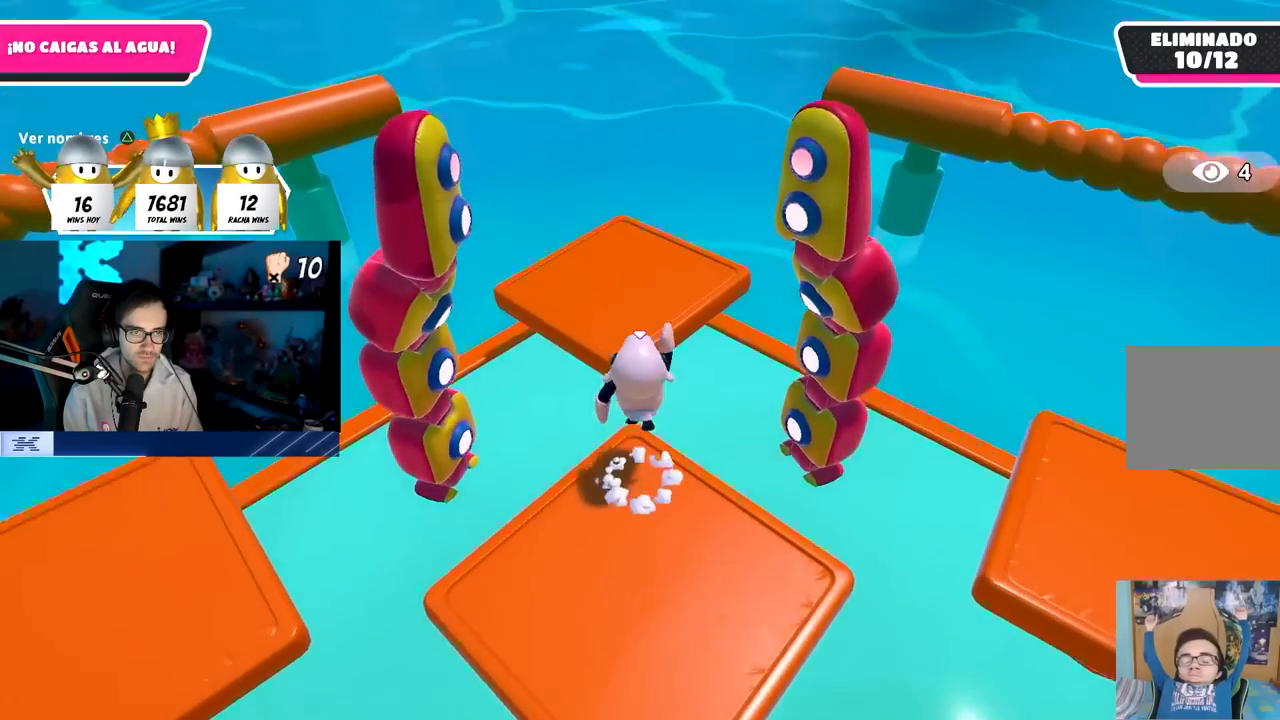
{"buttons": [], "left_stick": "up", "right_stick": "center", "events": [[183, "CROSS", "up"]]}
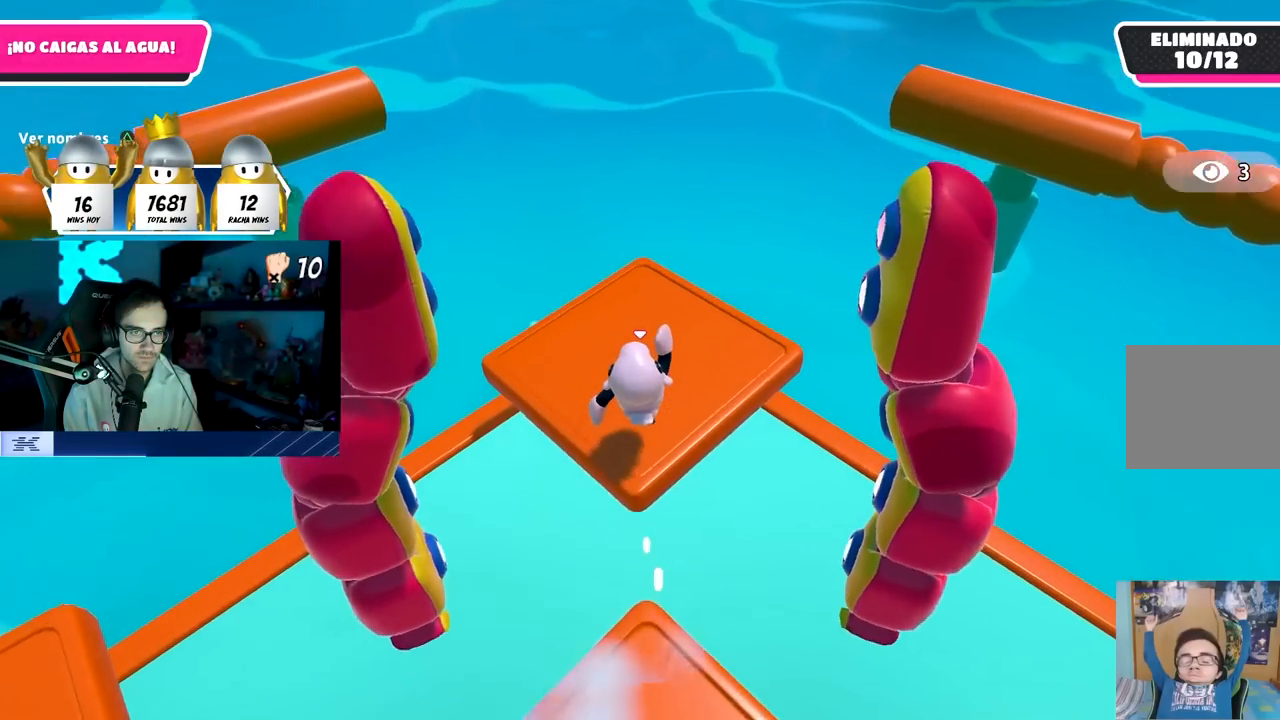
{"buttons": [], "left_stick": "right", "right_stick": "center", "events": [[33, "right_stick", "down"], [200, "right_stick", "center"], [483, "left_stick", "right"]]}
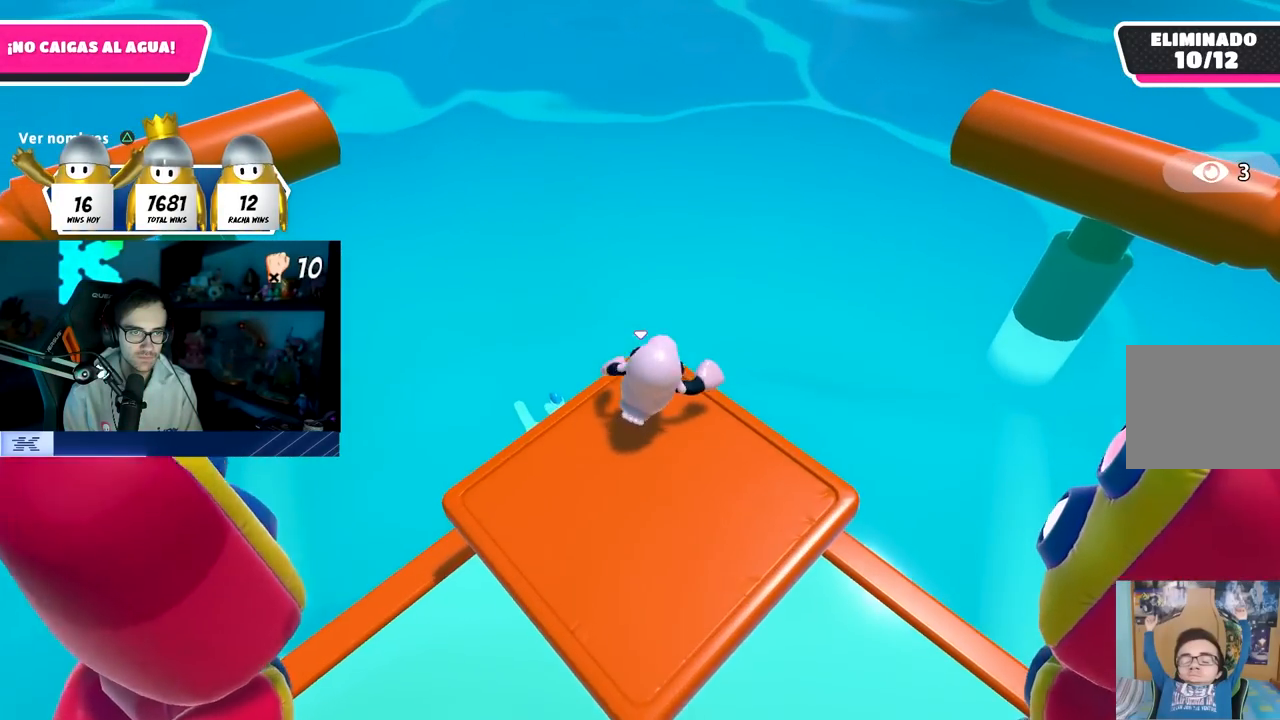
{"buttons": ["CROSS"], "left_stick": "center", "right_stick": "center", "events": [[33, "left_stick", "down"], [133, "left_stick", "center"], [417, "CROSS", "down"]]}
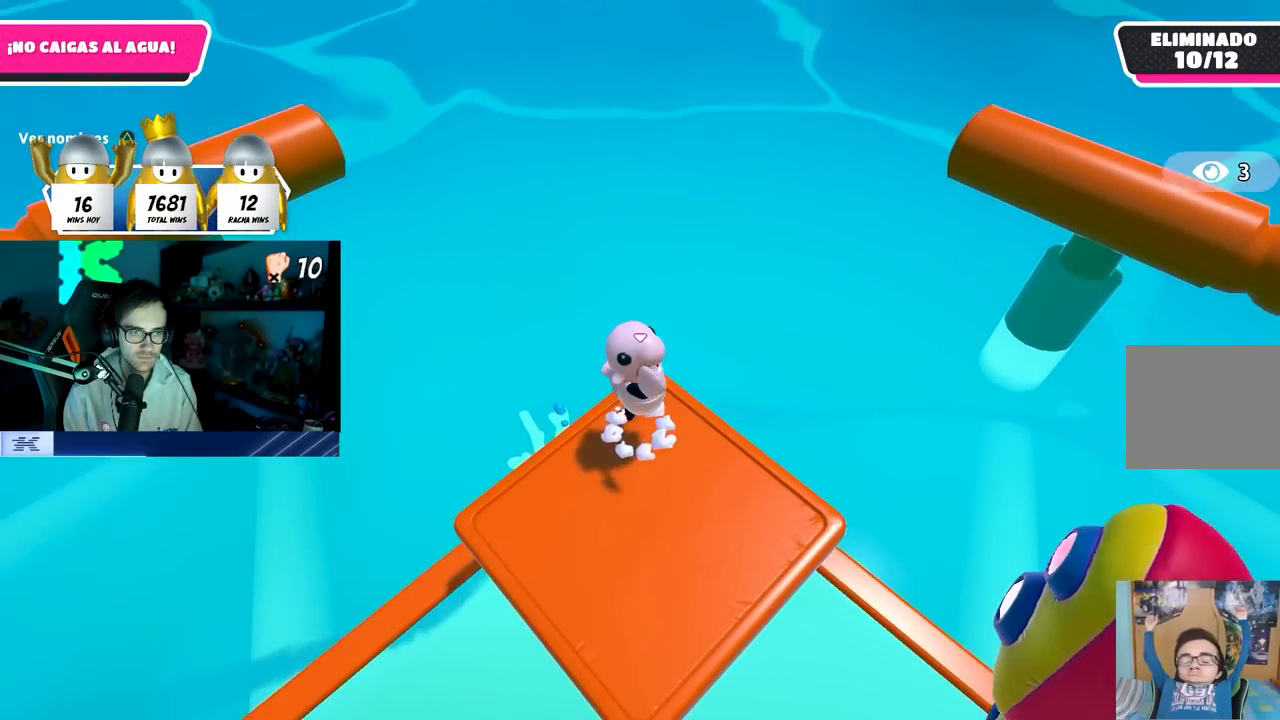
{"buttons": [], "left_stick": "left", "right_stick": "left", "events": [[117, "CROSS", "up"], [200, "left_stick", "right"], [267, "right_stick", "left"], [333, "left_stick", "center"], [417, "left_stick", "left"]]}
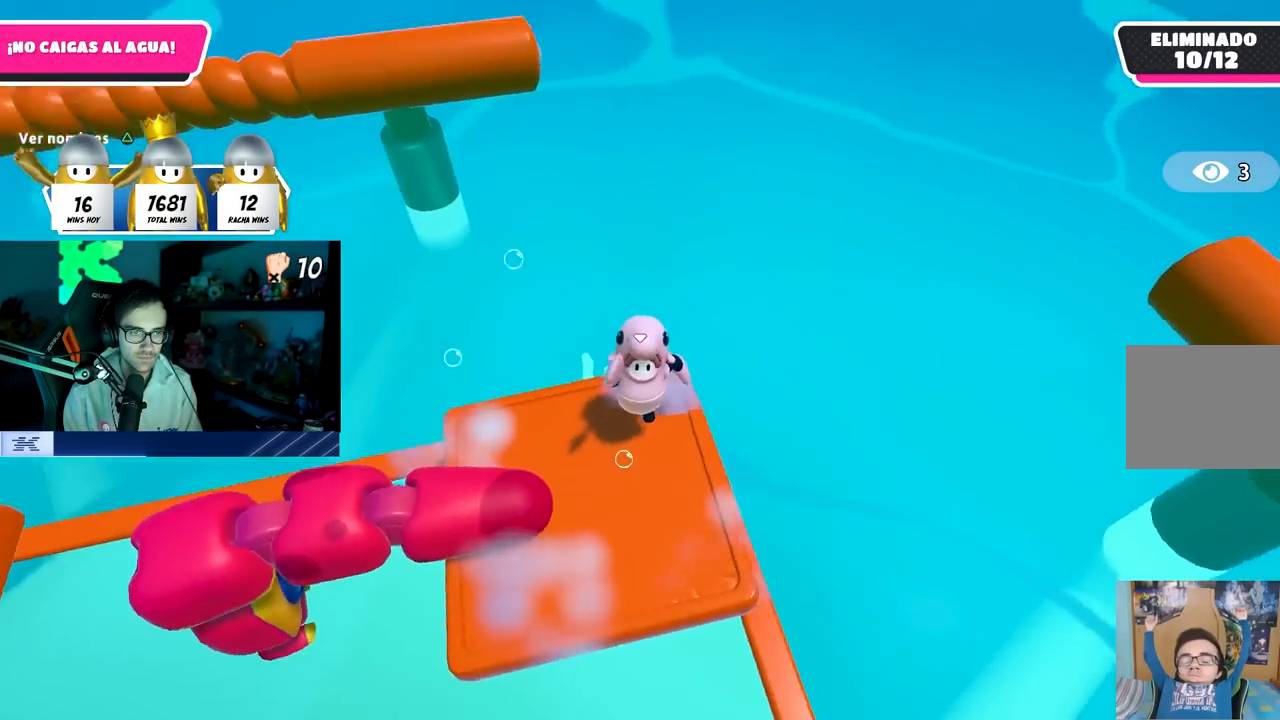
{"buttons": [], "left_stick": "center", "right_stick": "up-left", "events": [[50, "left_stick", "center"], [167, "right_stick", "up-left"]]}
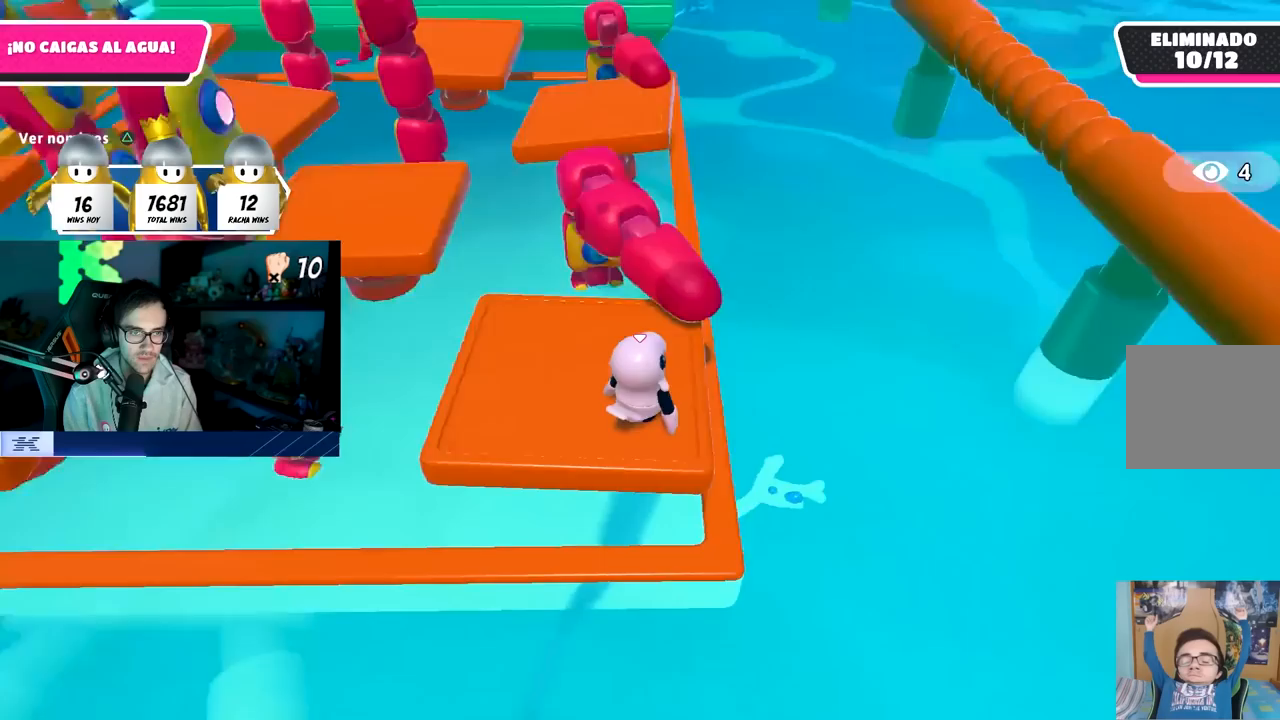
{"buttons": [], "left_stick": "center", "right_stick": "left", "events": [[50, "right_stick", "up"], [167, "right_stick", "center"], [283, "left_stick", "down-right"], [350, "left_stick", "center"], [467, "right_stick", "left"]]}
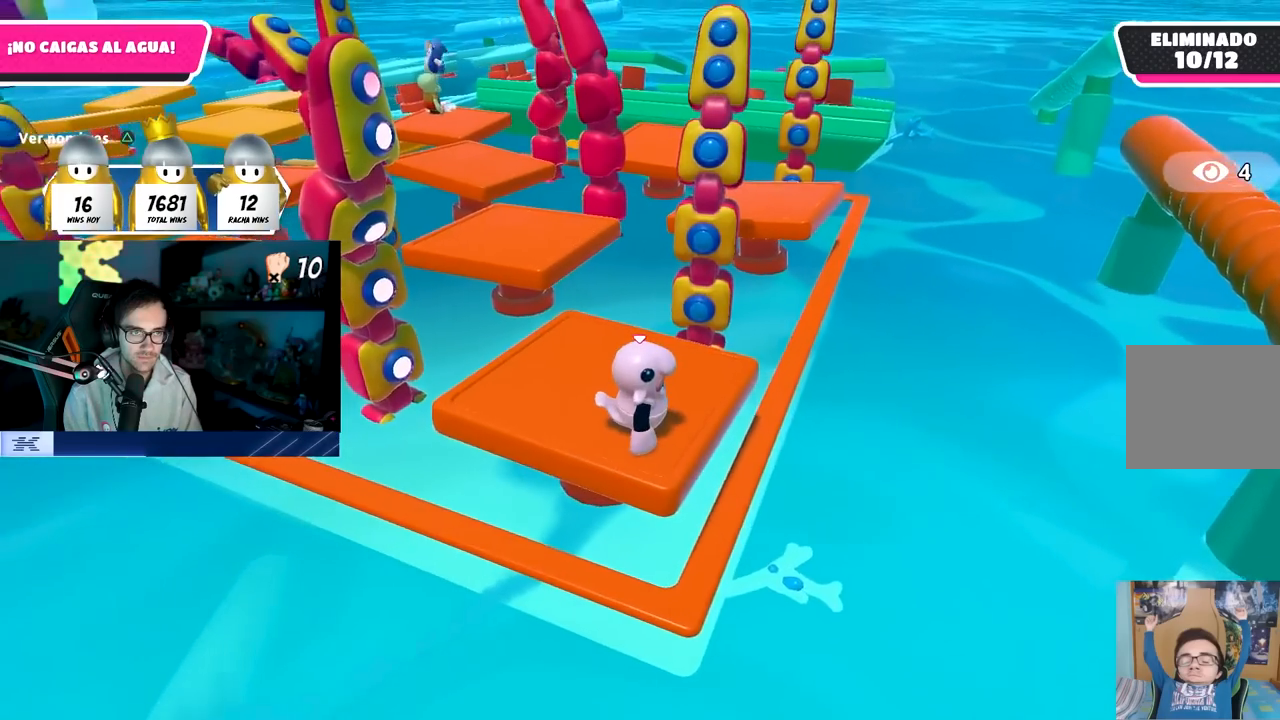
{"buttons": [], "left_stick": "center", "right_stick": "center", "events": [[67, "right_stick", "center"], [233, "right_stick", "left"], [333, "right_stick", "center"]]}
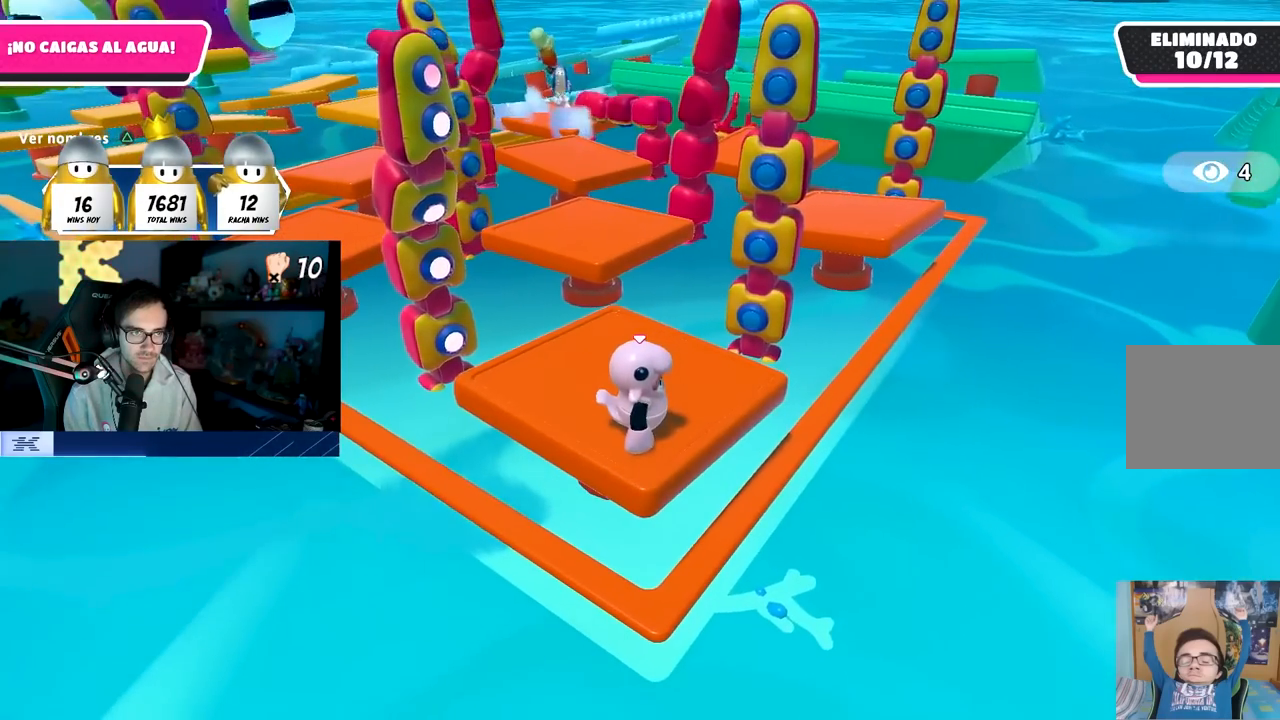
{"buttons": [], "left_stick": "center", "right_stick": "center", "events": []}
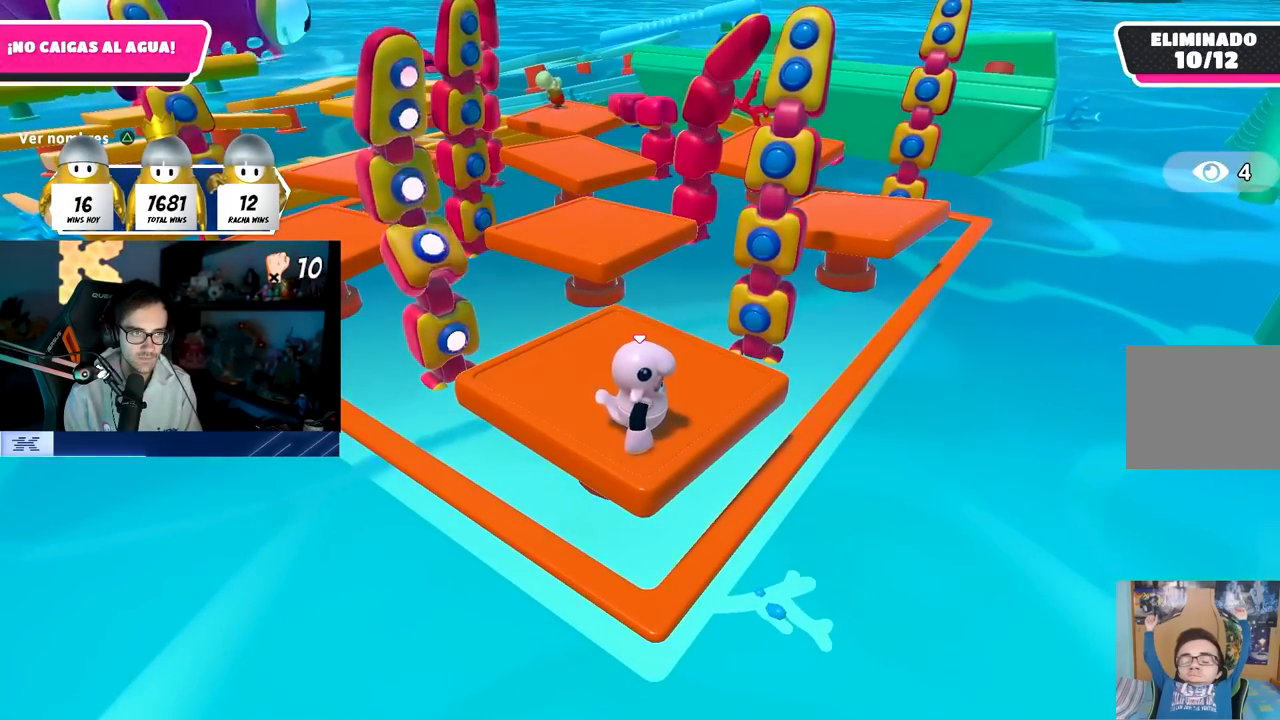
{"buttons": [], "left_stick": "center", "right_stick": "center", "events": [[183, "CROSS", "down"], [450, "CROSS", "up"]]}
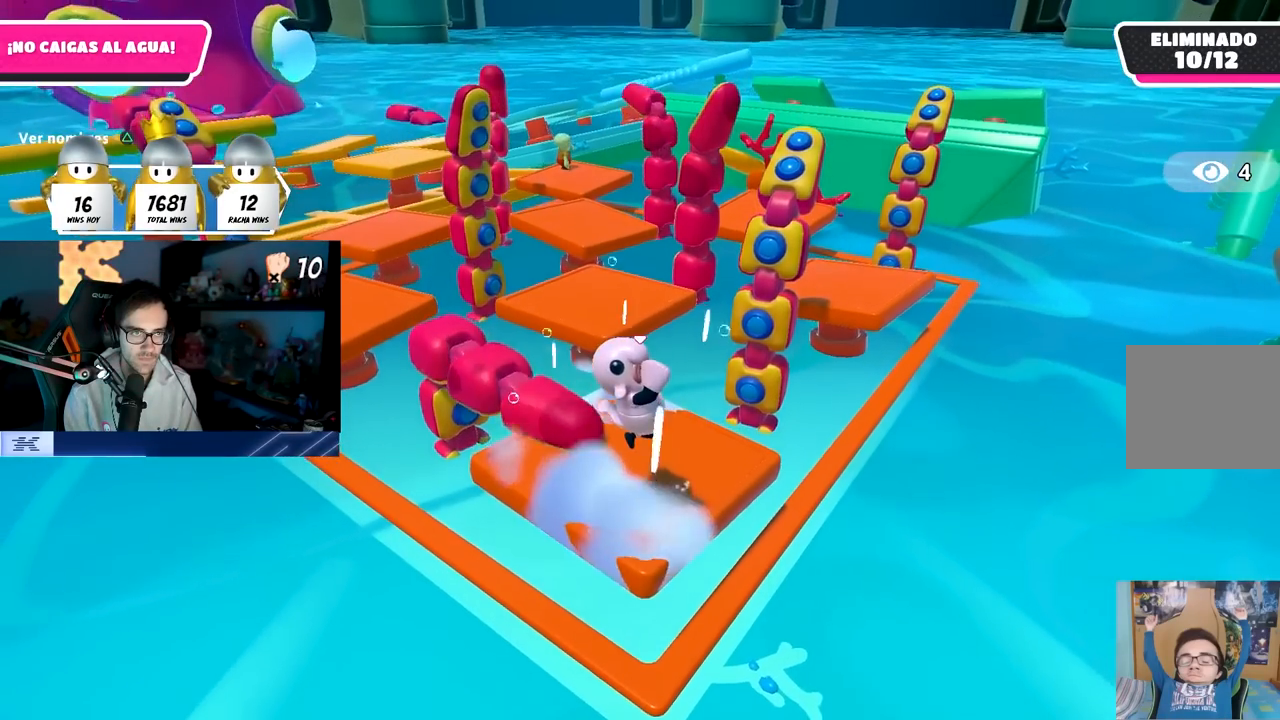
{"buttons": [], "left_stick": "center", "right_stick": "center", "events": [[267, "right_stick", "up"], [400, "right_stick", "center"]]}
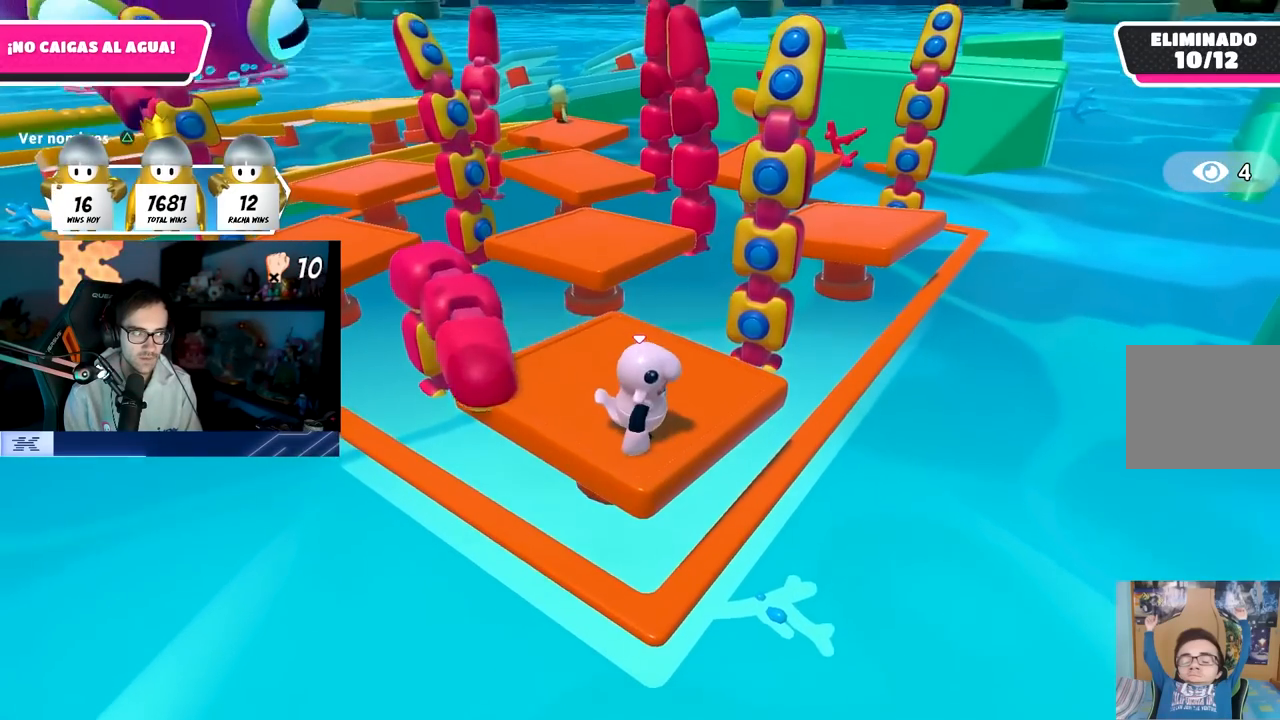
{"buttons": [], "left_stick": "center", "right_stick": "center", "events": []}
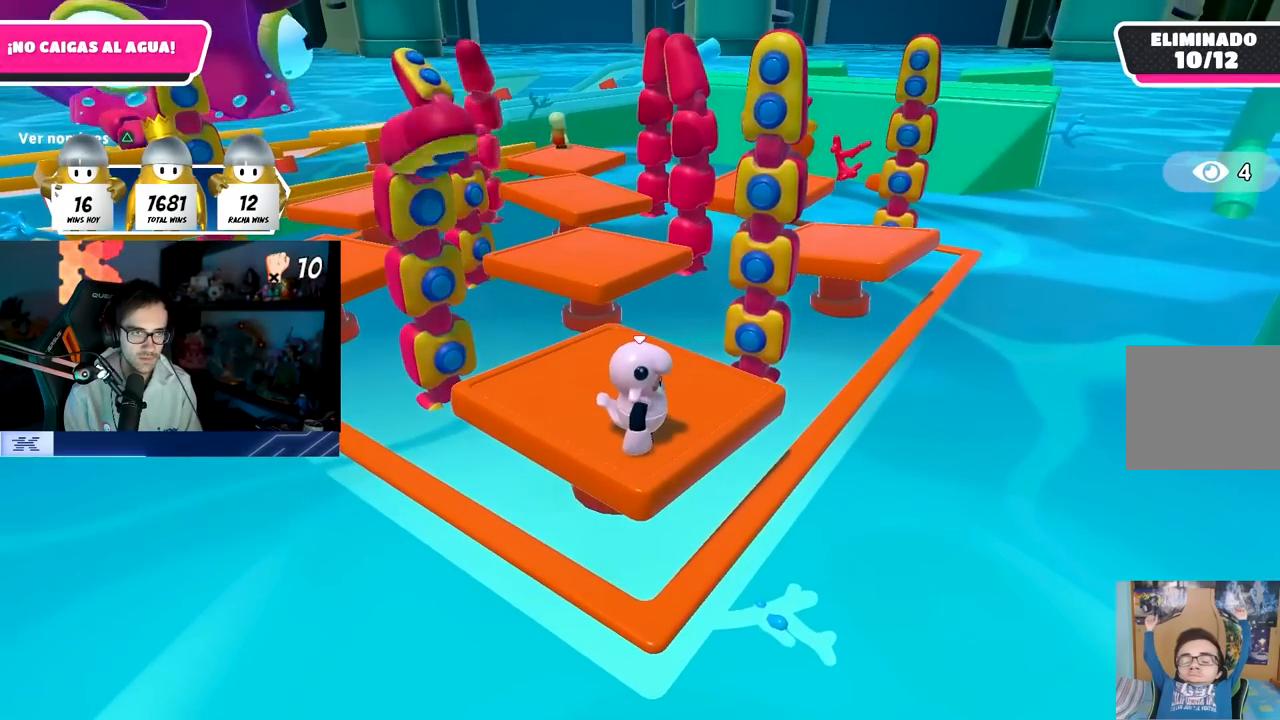
{"buttons": [], "left_stick": "center", "right_stick": "center", "events": [[167, "right_stick", "down"], [300, "right_stick", "center"]]}
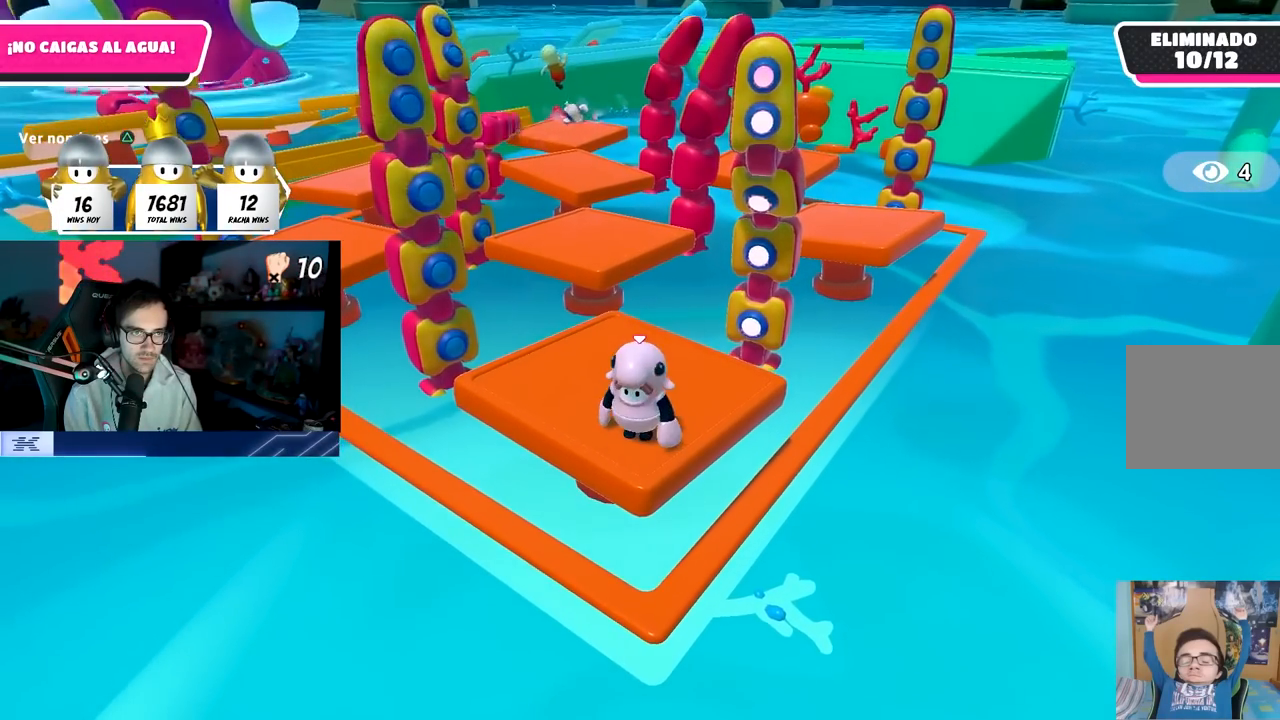
{"buttons": [], "left_stick": "center", "right_stick": "center", "events": [[250, "left_stick", "down-left"], [333, "left_stick", "center"]]}
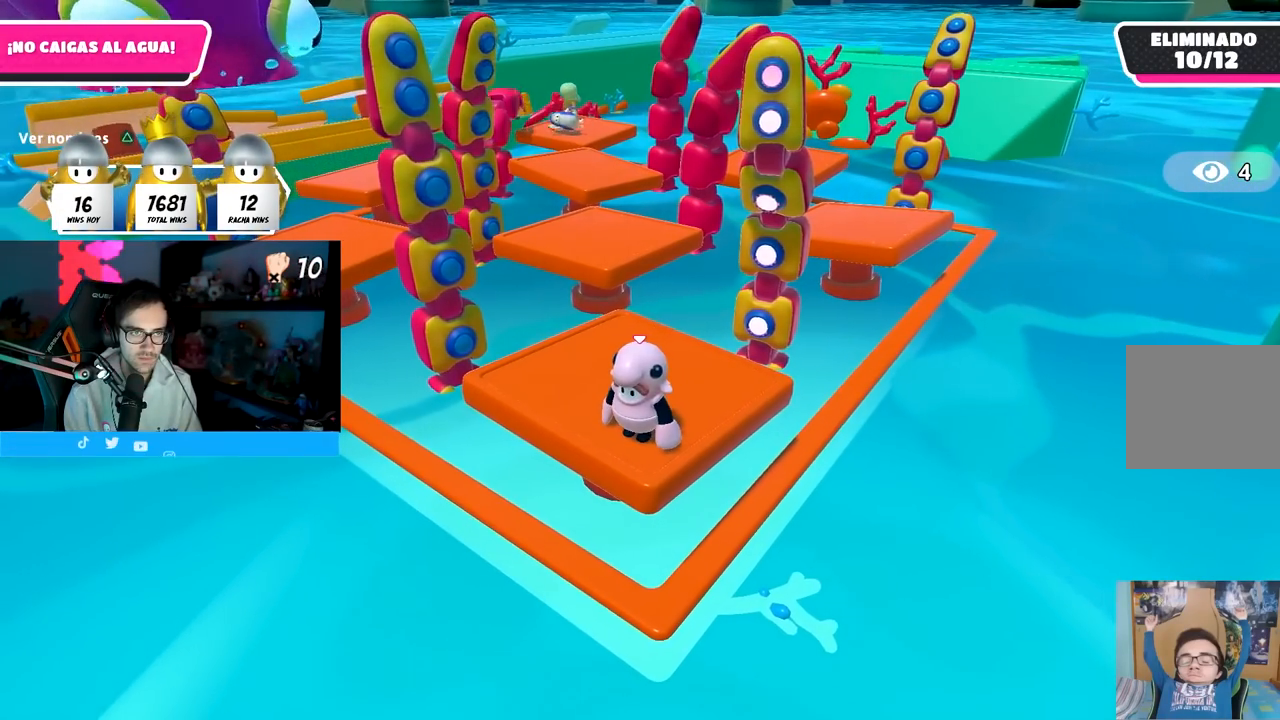
{"buttons": [], "left_stick": "center", "right_stick": "center", "events": []}
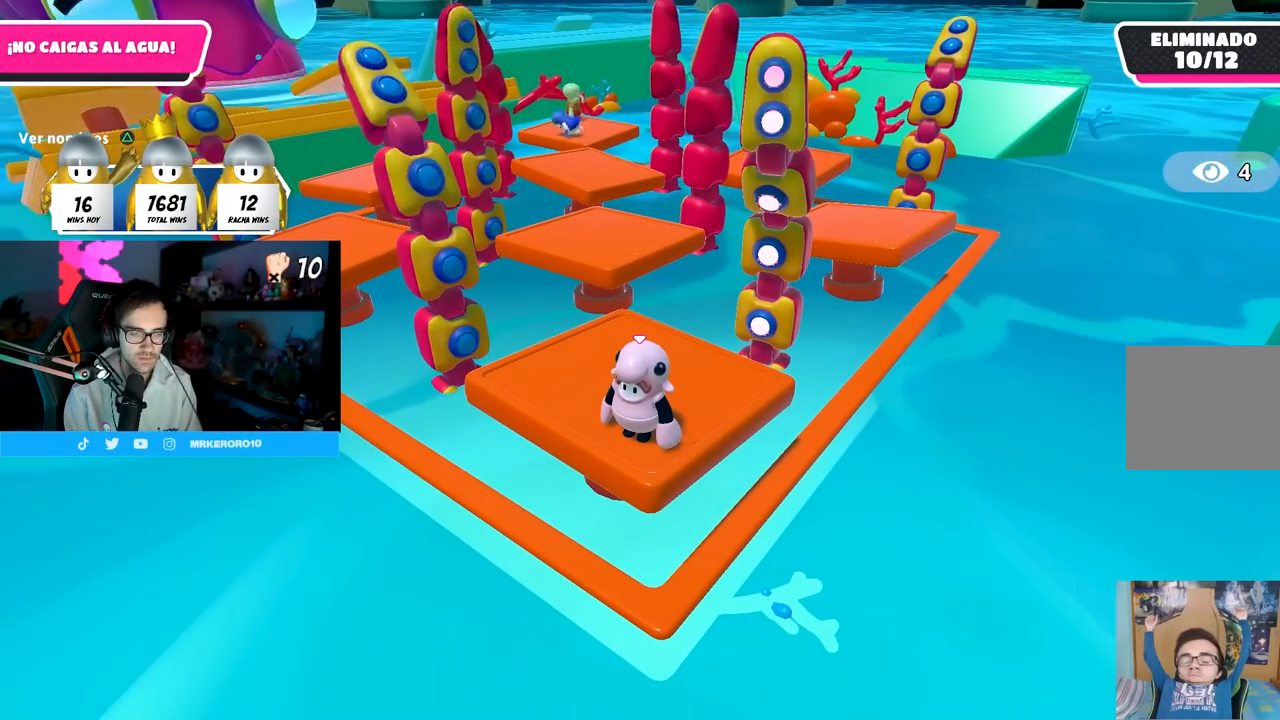
{"buttons": [], "left_stick": "center", "right_stick": "center", "events": []}
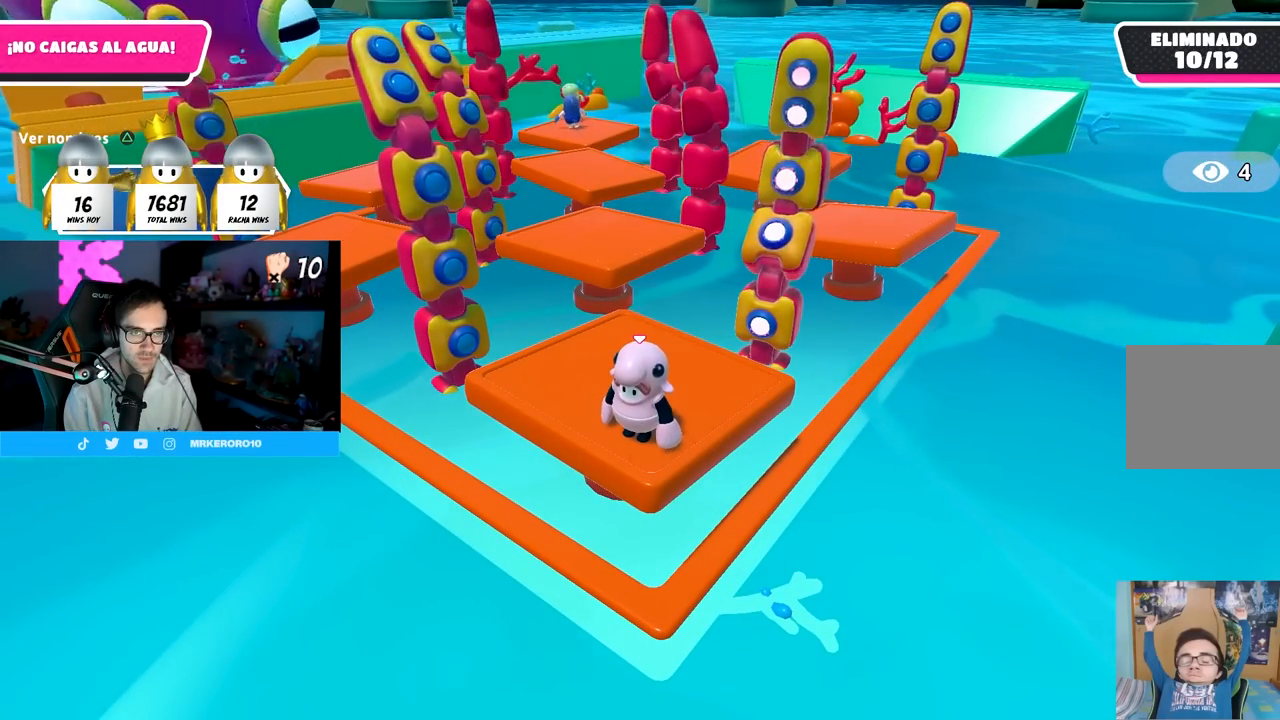
{"buttons": ["TRIANGLE"], "left_stick": "center", "right_stick": "center", "events": [[117, "CROSS", "down"], [317, "CROSS", "up"], [400, "TRIANGLE", "down"]]}
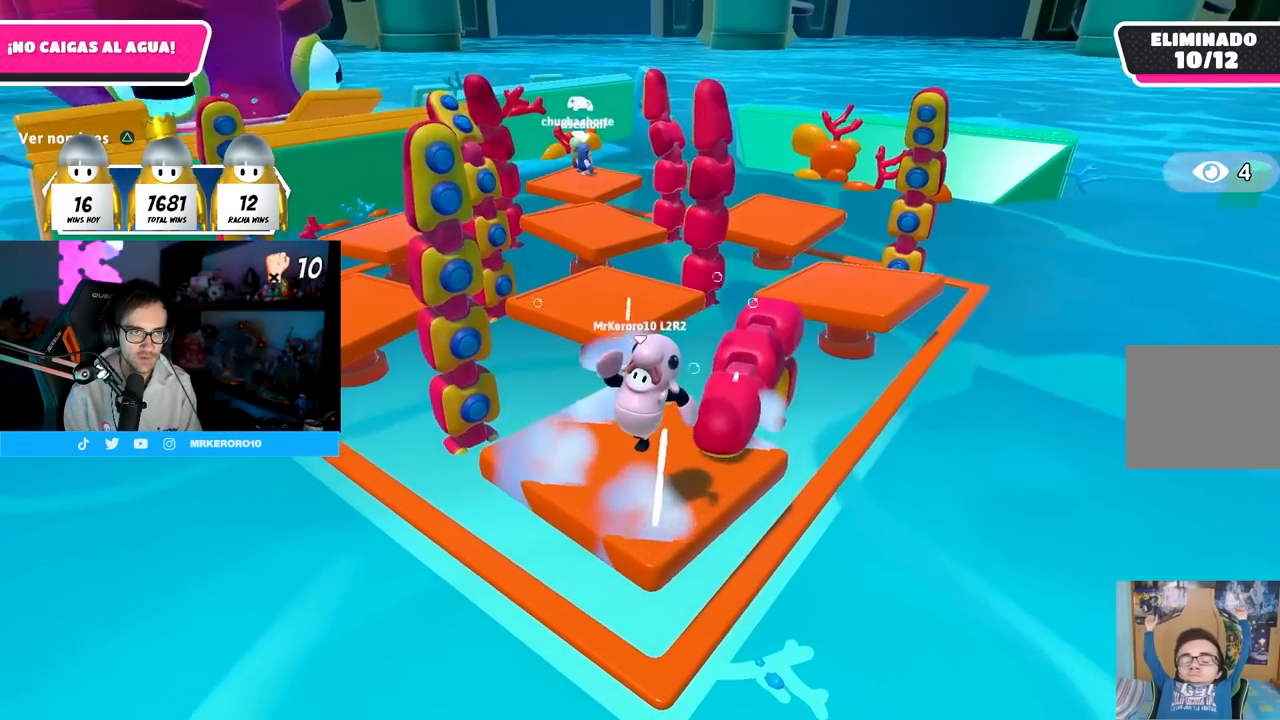
{"buttons": [], "left_stick": "center", "right_stick": "center", "events": [[50, "TRIANGLE", "up"]]}
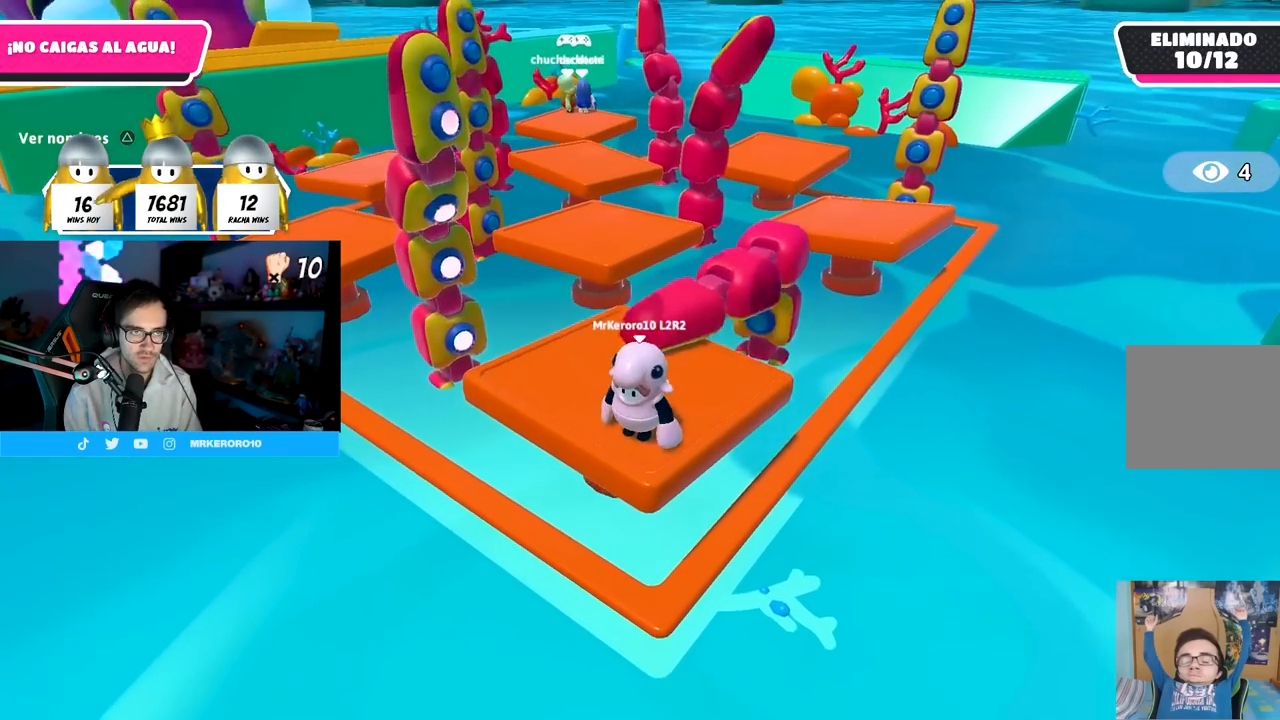
{"buttons": ["TRIANGLE"], "left_stick": "center", "right_stick": "center", "events": [[400, "TRIANGLE", "down"]]}
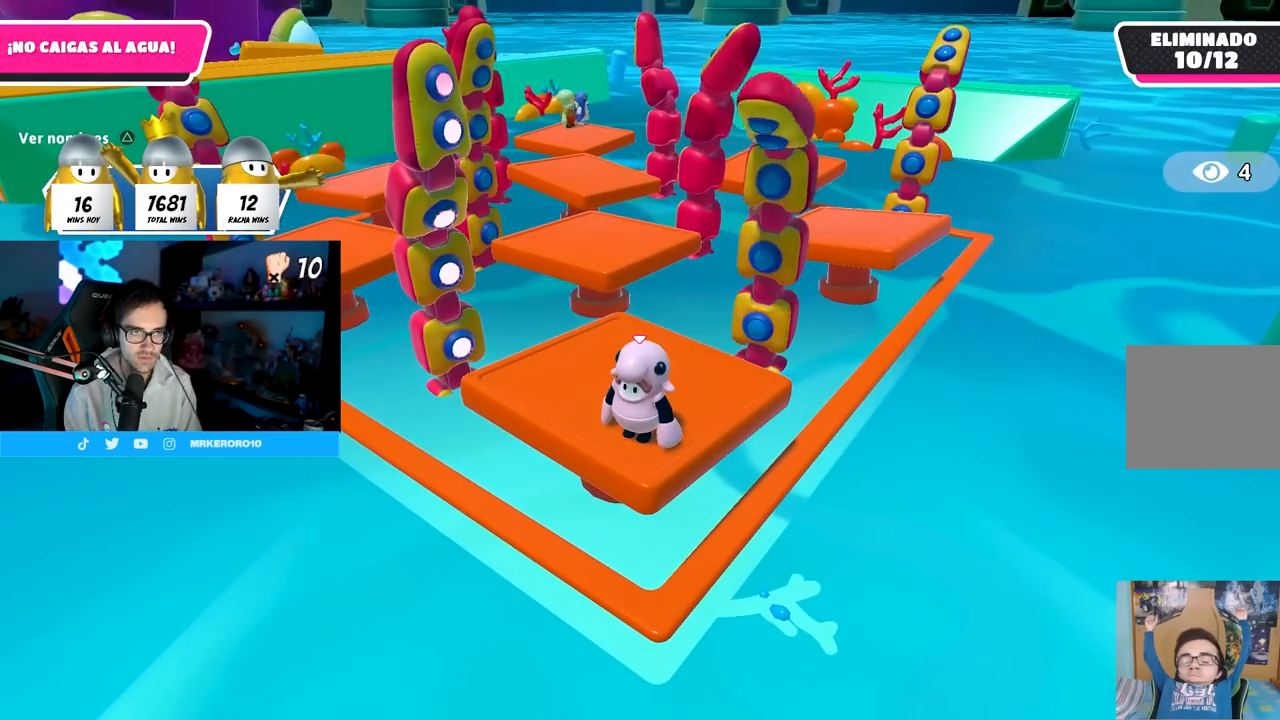
{"buttons": [], "left_stick": "center", "right_stick": "center", "events": [[67, "TRIANGLE", "up"]]}
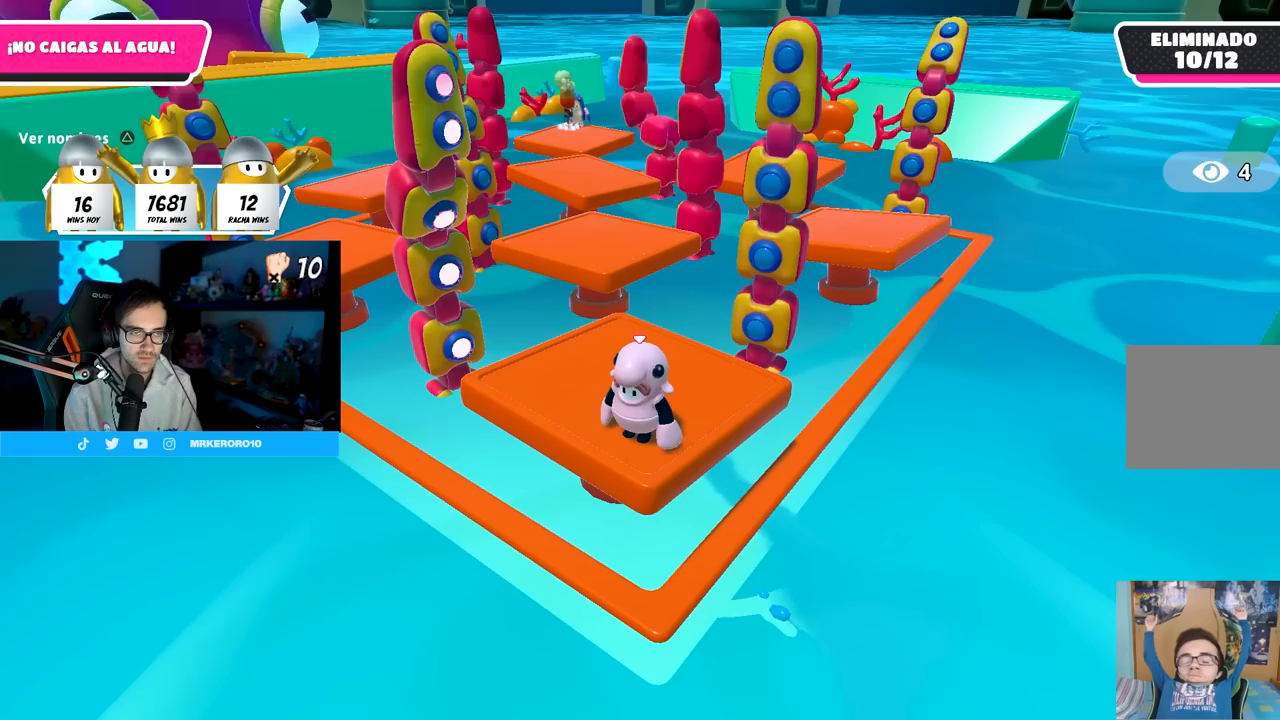
{"buttons": [], "left_stick": "center", "right_stick": "center", "events": []}
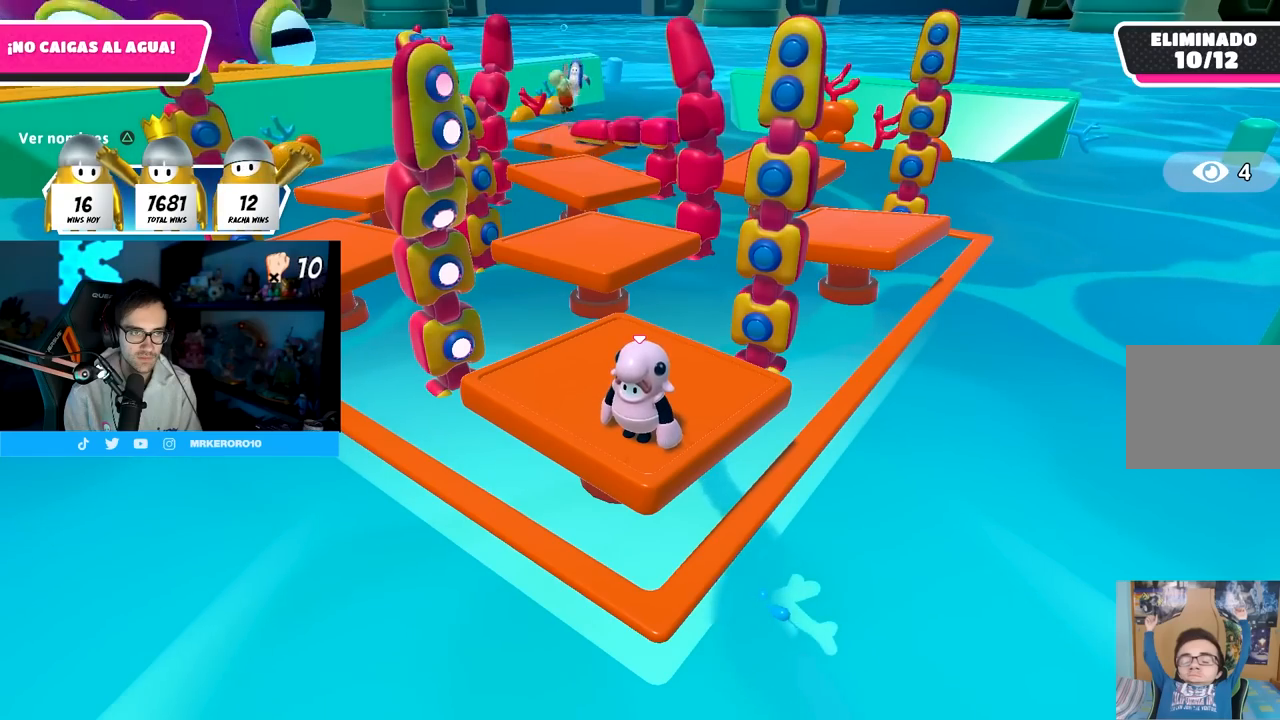
{"buttons": ["CROSS"], "left_stick": "center", "right_stick": "center", "events": [[233, "CROSS", "down"]]}
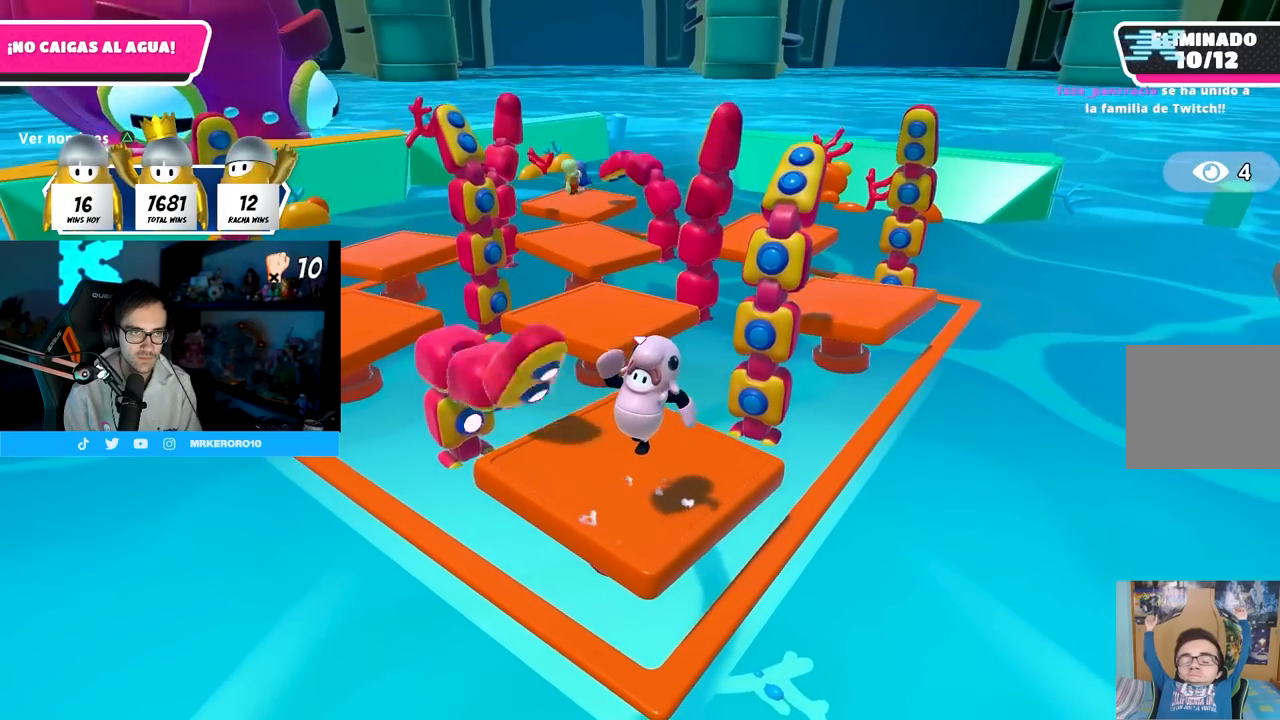
{"buttons": [], "left_stick": "center", "right_stick": "center", "events": [[100, "CROSS", "up"], [217, "TRIANGLE", "down"], [383, "TRIANGLE", "up"]]}
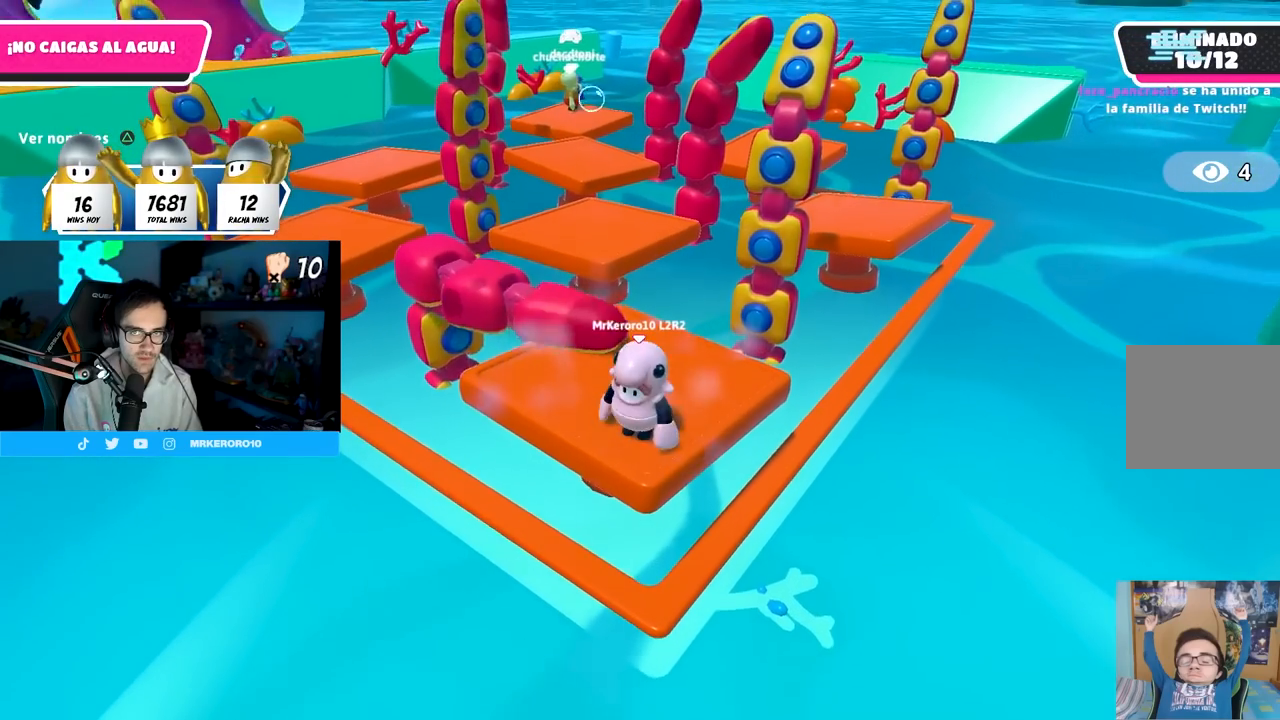
{"buttons": [], "left_stick": "center", "right_stick": "center", "events": [[300, "TRIANGLE", "down"], [450, "TRIANGLE", "up"]]}
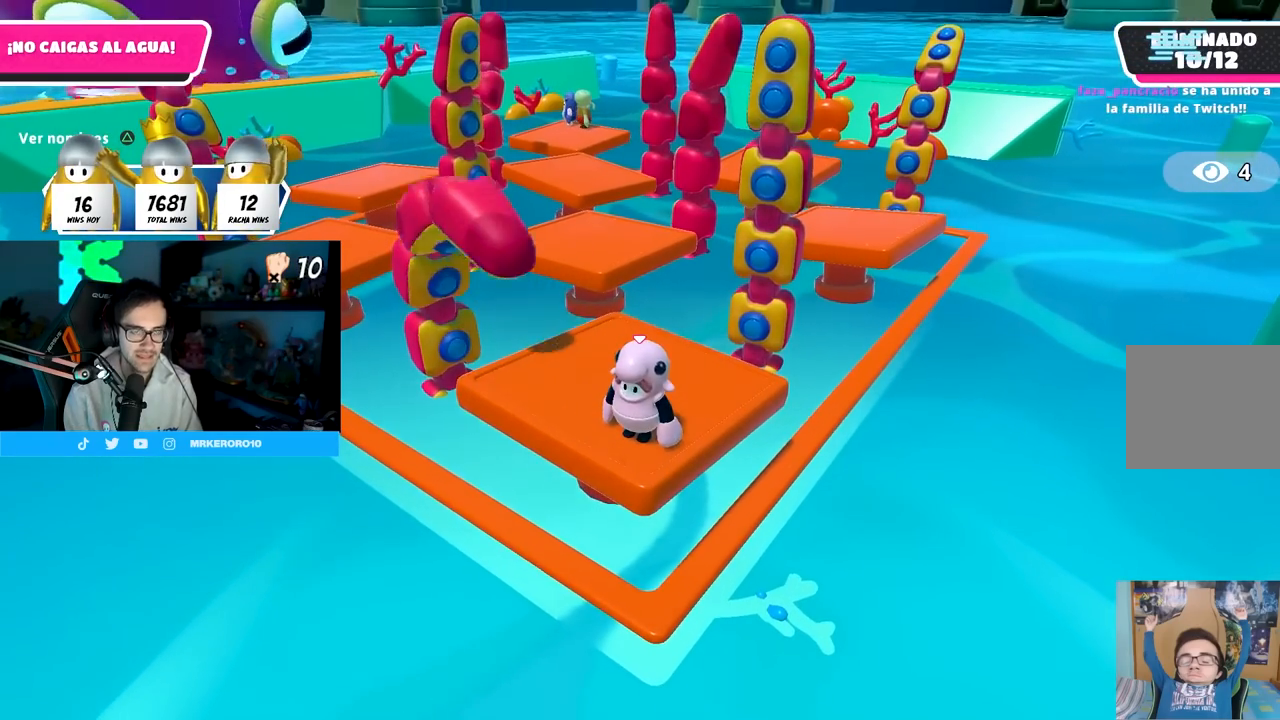
{"buttons": [], "left_stick": "center", "right_stick": "center", "events": [[200, "right_stick", "down"], [333, "right_stick", "center"]]}
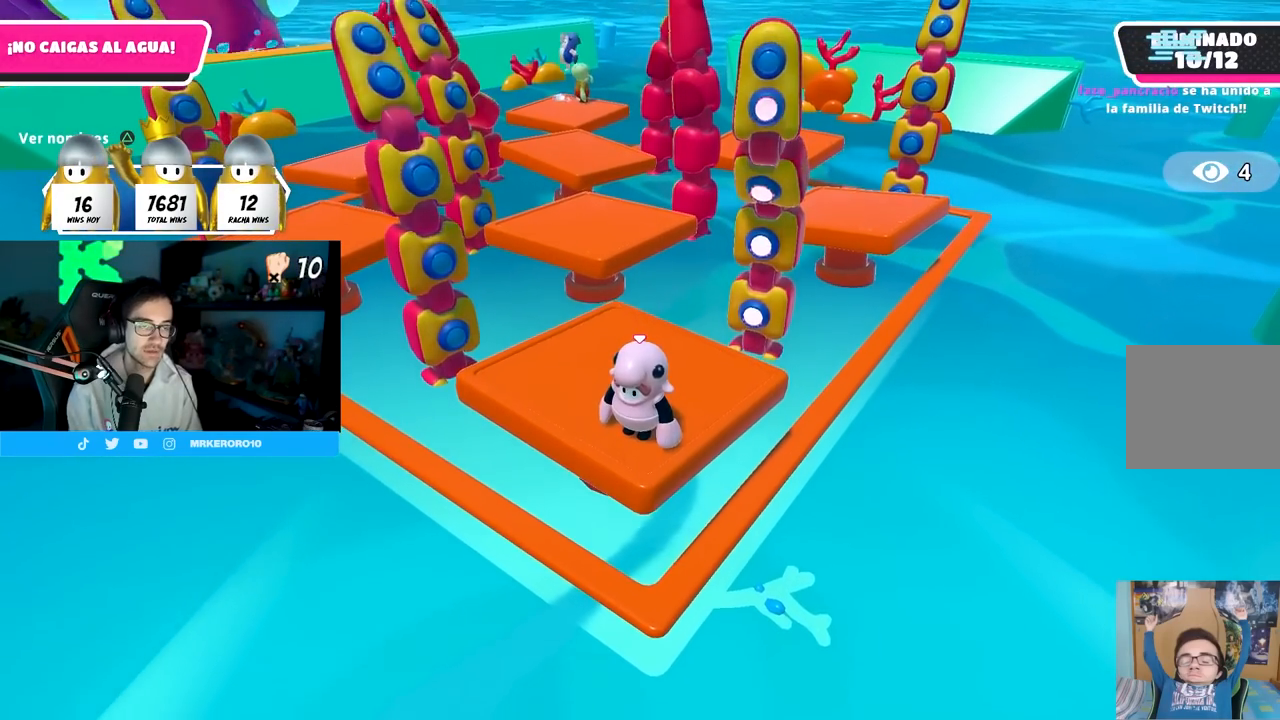
{"buttons": [], "left_stick": "center", "right_stick": "down", "events": [[83, "right_stick", "down"], [250, "left_stick", "down-left"], [250, "right_stick", "center"], [333, "left_stick", "center"], [483, "right_stick", "down"]]}
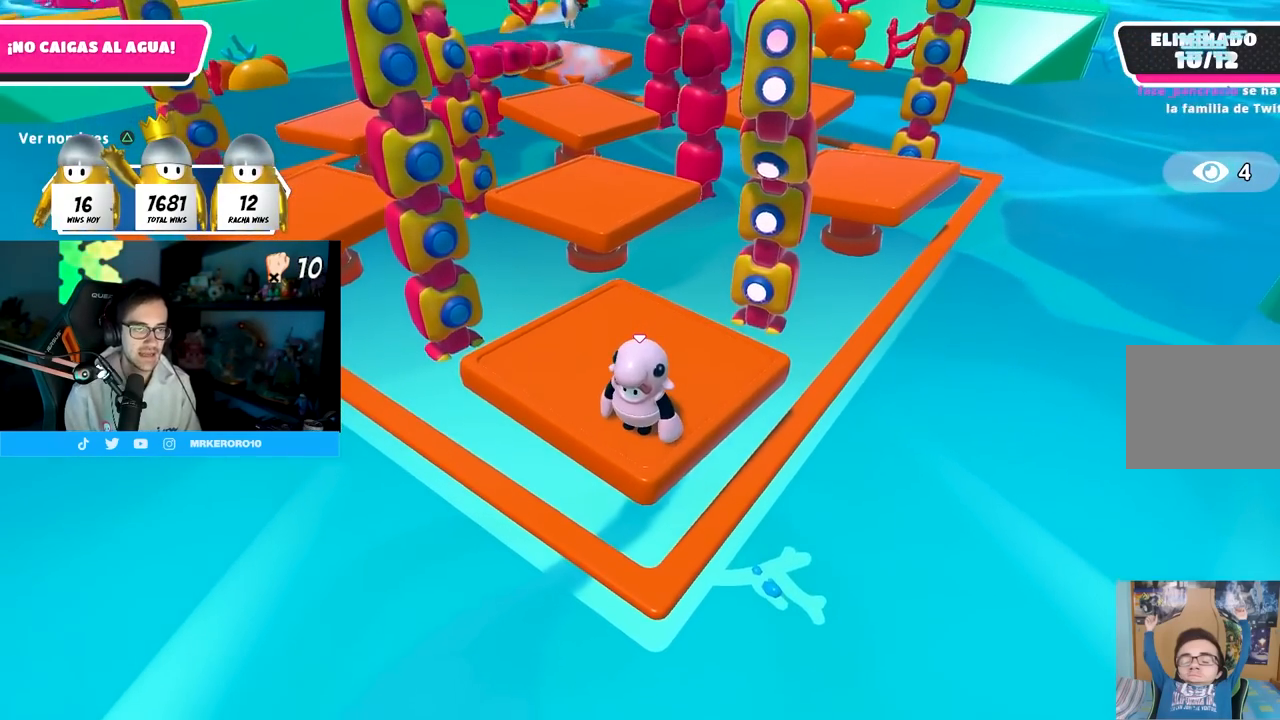
{"buttons": [], "left_stick": "center", "right_stick": "center", "events": [[150, "right_stick", "center"]]}
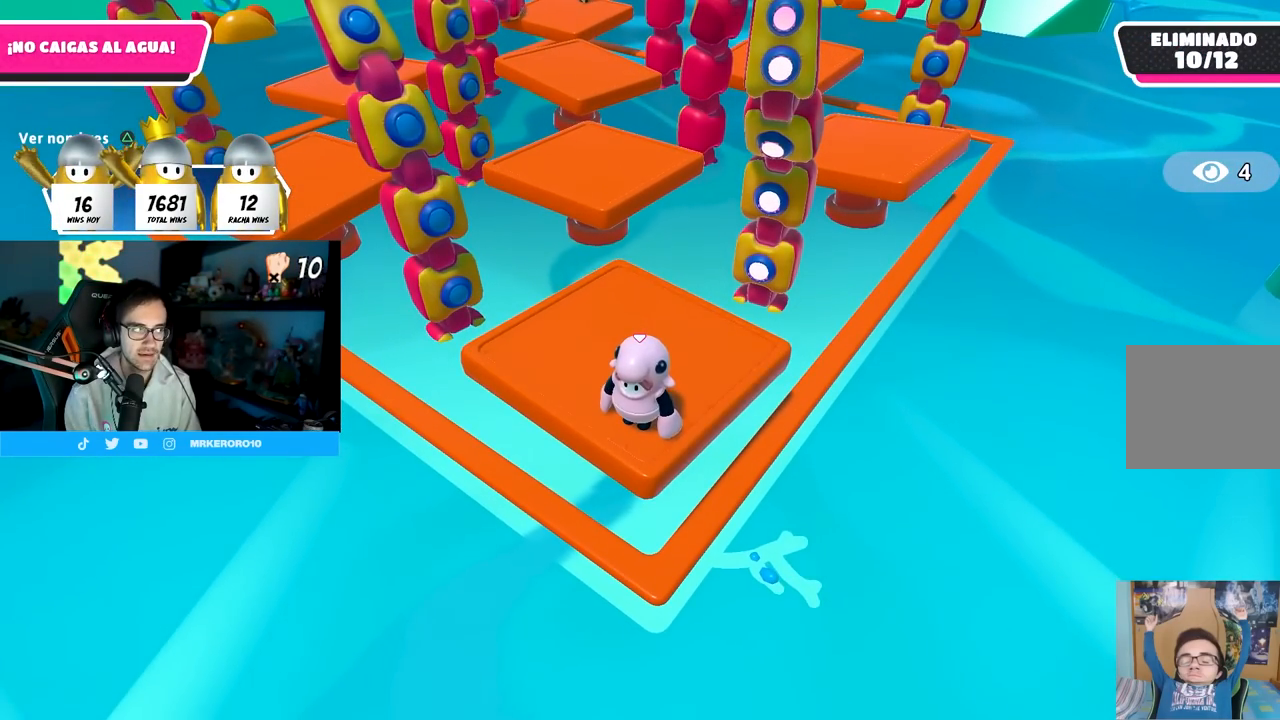
{"buttons": [], "left_stick": "center", "right_stick": "center", "events": []}